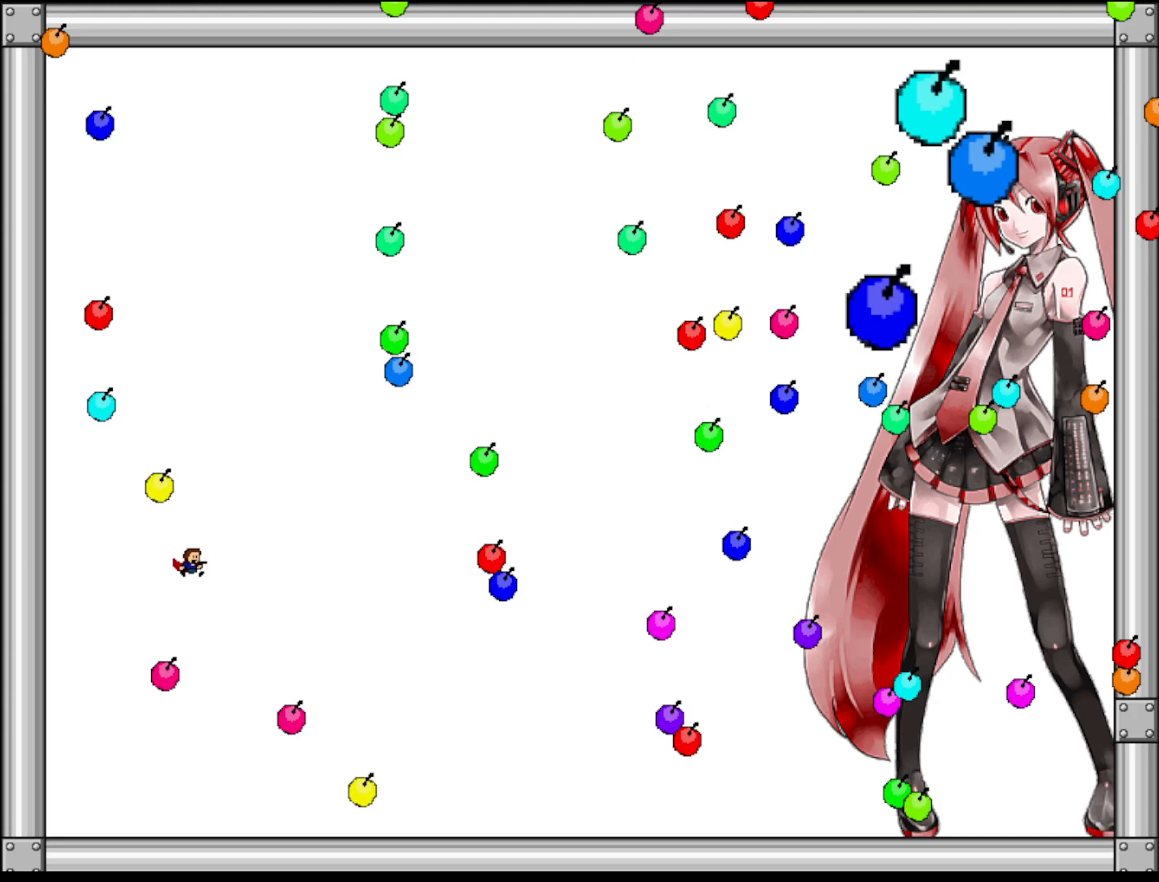
Gameplay with keyboard; each line is a JSON object with the keys held at the frame after it. "events" lists presses ("down") and releases ("up") of "left", "r", "right", "shift" and "z" between this image and that frame as [ms after this image, input, new state], when the widget could be followed in between. No other keys are recorded. Mouse input is not recorded.
{"keys": [], "events": [[140, "shift", "down"], [360, "right", "down"], [420, "shift", "up"], [460, "right", "up"]]}
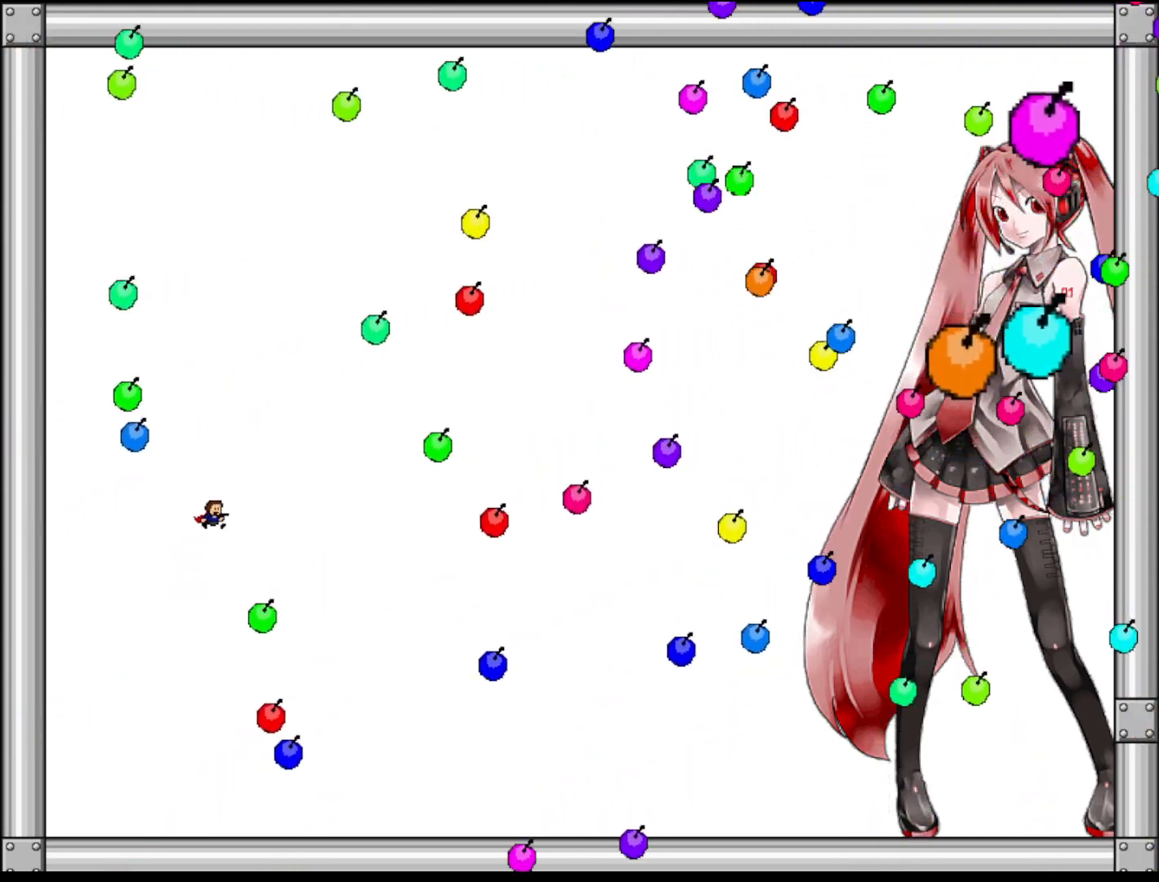
{"keys": ["left"], "events": [[100, "left", "down"], [200, "shift", "down"], [260, "shift", "up"]]}
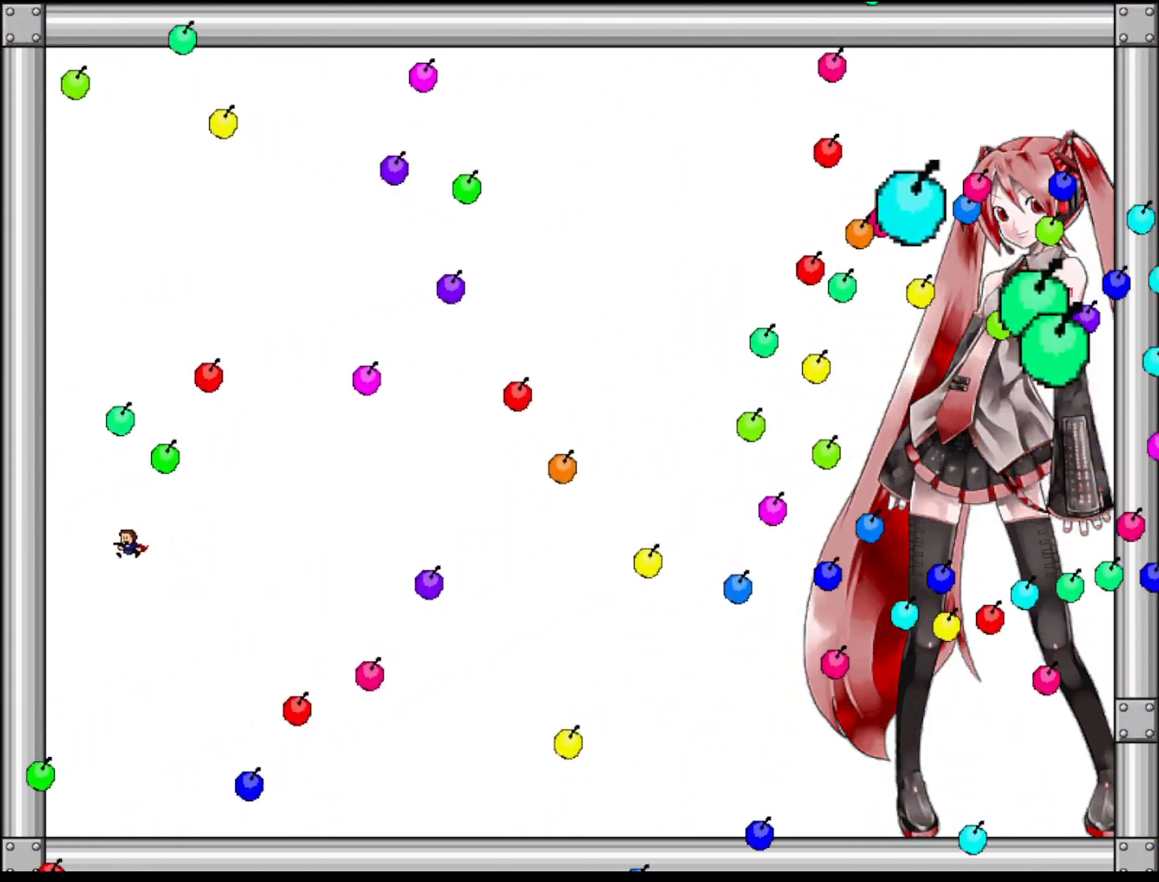
{"keys": ["shift"], "events": [[120, "left", "up"], [140, "shift", "down"], [160, "right", "down"], [240, "right", "up"], [240, "shift", "up"], [420, "shift", "down"]]}
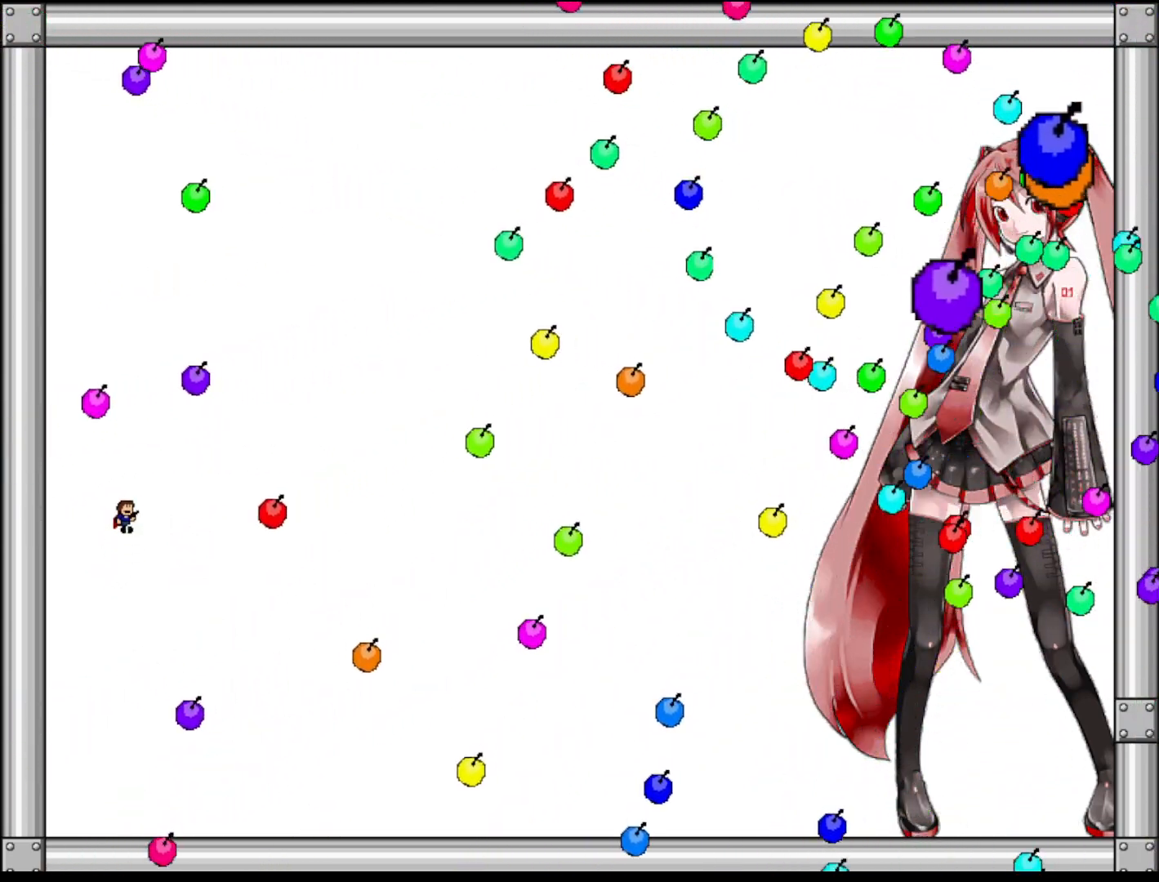
{"keys": ["right", "shift"], "events": [[100, "right", "down"], [140, "shift", "up"], [180, "right", "up"], [440, "right", "down"], [460, "shift", "down"]]}
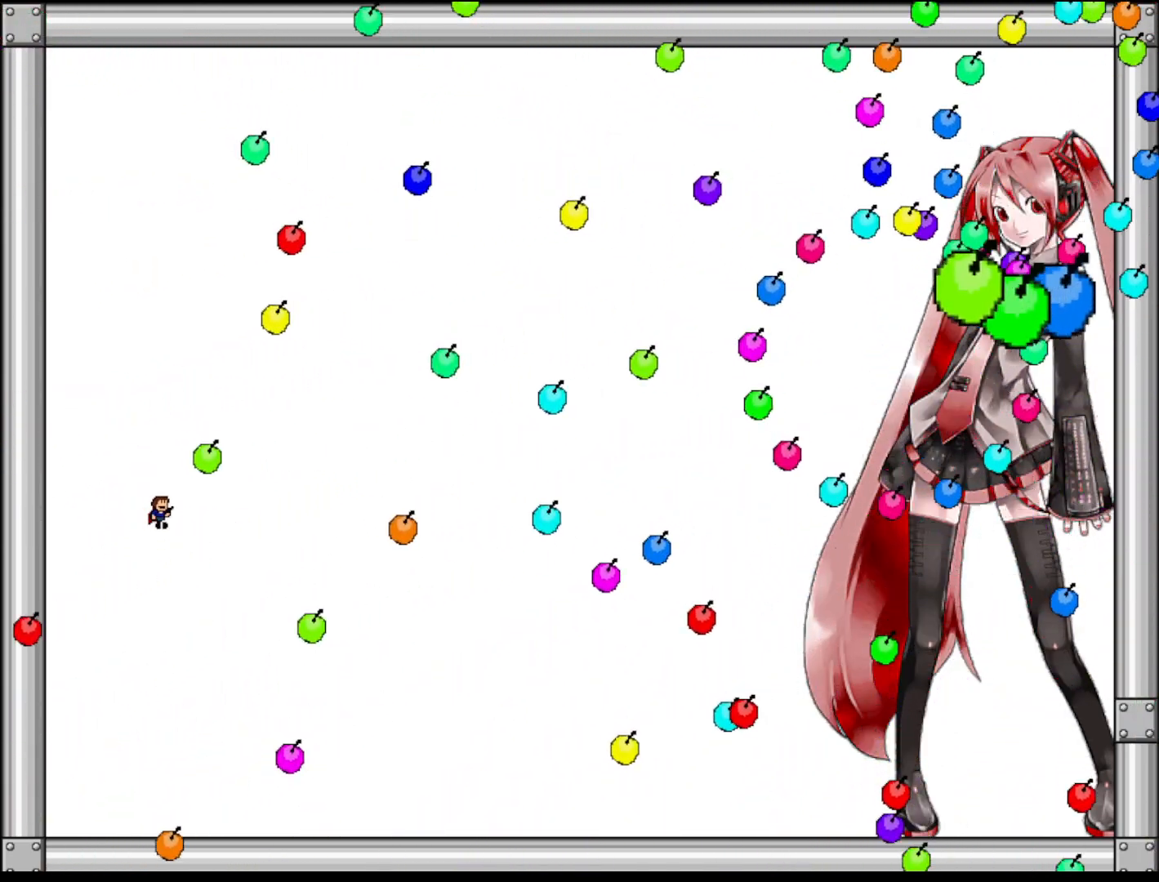
{"keys": [], "events": [[60, "right", "up"], [80, "shift", "up"], [140, "right", "down"], [280, "right", "up"], [360, "right", "down"], [400, "right", "up"]]}
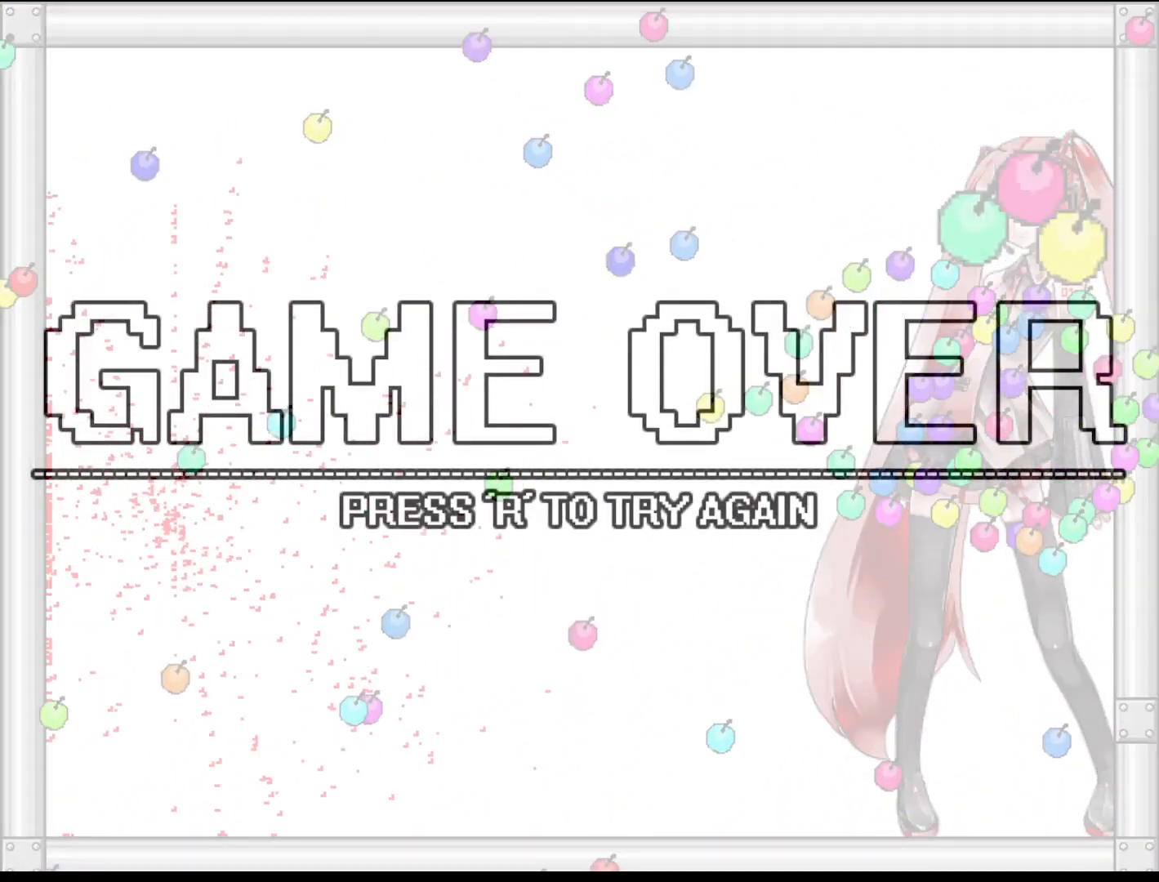
{"keys": [], "events": []}
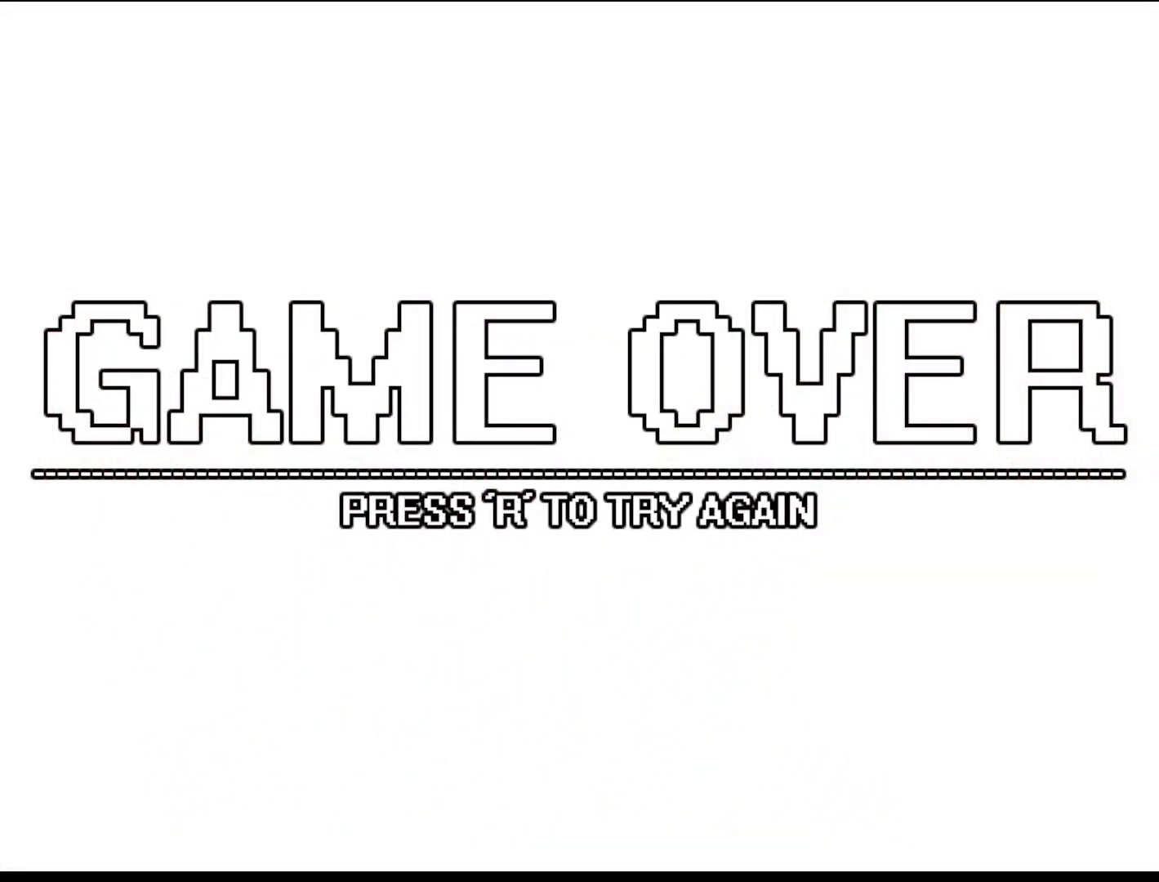
{"keys": ["shift"], "events": [[360, "r", "down"], [440, "shift", "down"], [460, "r", "up"]]}
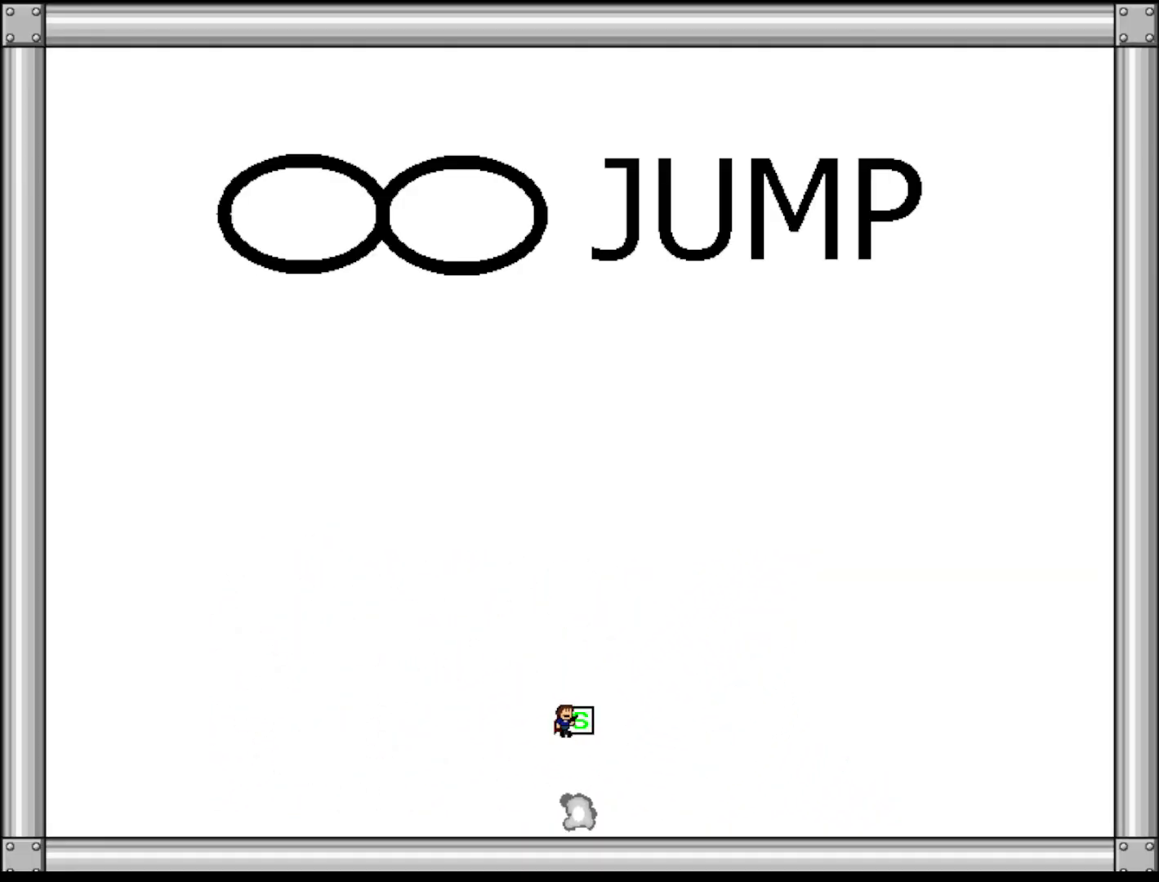
{"keys": [], "events": [[20, "shift", "up"]]}